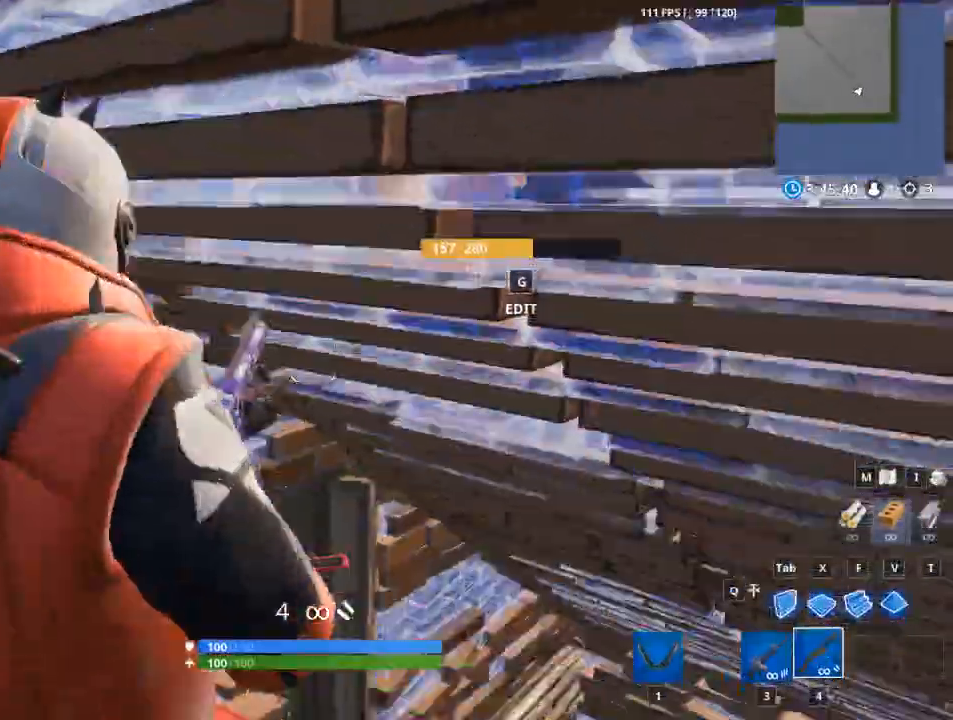
Gameplay with keyboard and mouse; each line is a JSON object with the keys and mouse buttons held at the frame after it. "events" lists presses ("down") and releases ("up") of "1", "2", "3", "4", "5", "a", "alt", "c", "caps_lock", "ctrl", "d", "e", "f", "g", "q", "r", "s", "shift", "space", "t", "tab", "v", "w", "x", "z", "mouse_left", "mouse_wheel" and "mouse_right" between this image and that frame as [ms after this image, input, new state], when the widget could be followed in between. "mouse_left", "mouse_wheel", "mouse_right" = the "left", "wheel", "right" buttons of the "mouse" list. No other keys are recorded. "wheel" means that the mouse wheel is clicked or scrolled. "mouse_move" is the direction in which the mouse moves at that frame (one of eight, or "still"), when it could be read.
{"keys": ["f", "w"], "mouse": ["left"], "mouse_move": "up", "events": [[83, "x", "down"], [150, "mouse_left", "down"], [150, "space", "up"], [250, "x", "up"], [300, "a", "up"], [350, "f", "down"], [400, "w", "down"]]}
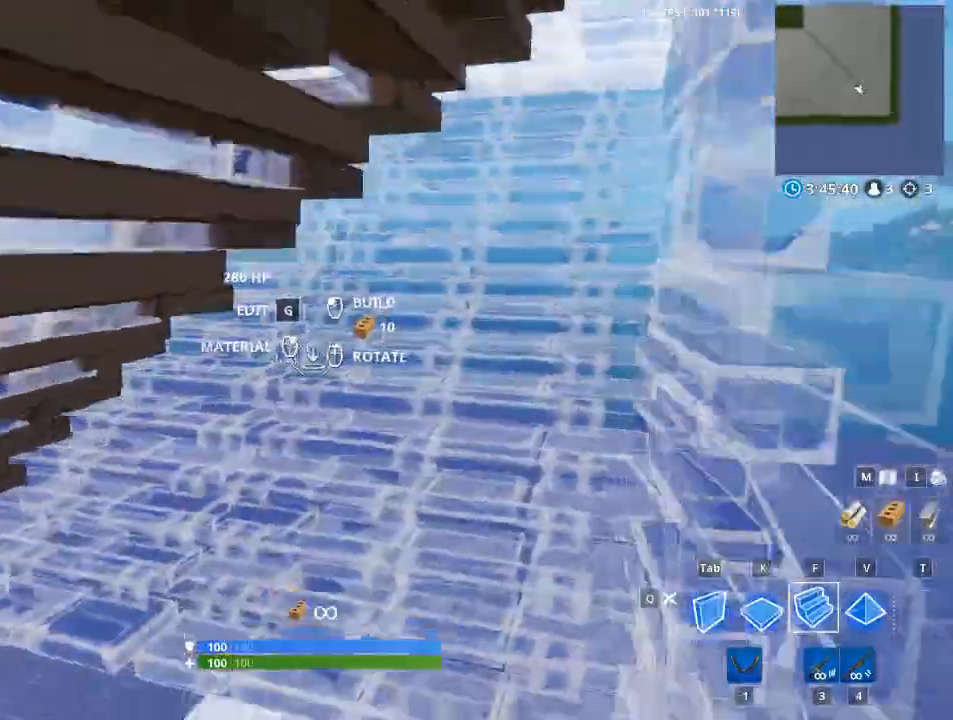
{"keys": ["d", "w"], "mouse": ["left"], "mouse_move": "still", "events": [[84, "f", "up"], [317, "d", "down"]]}
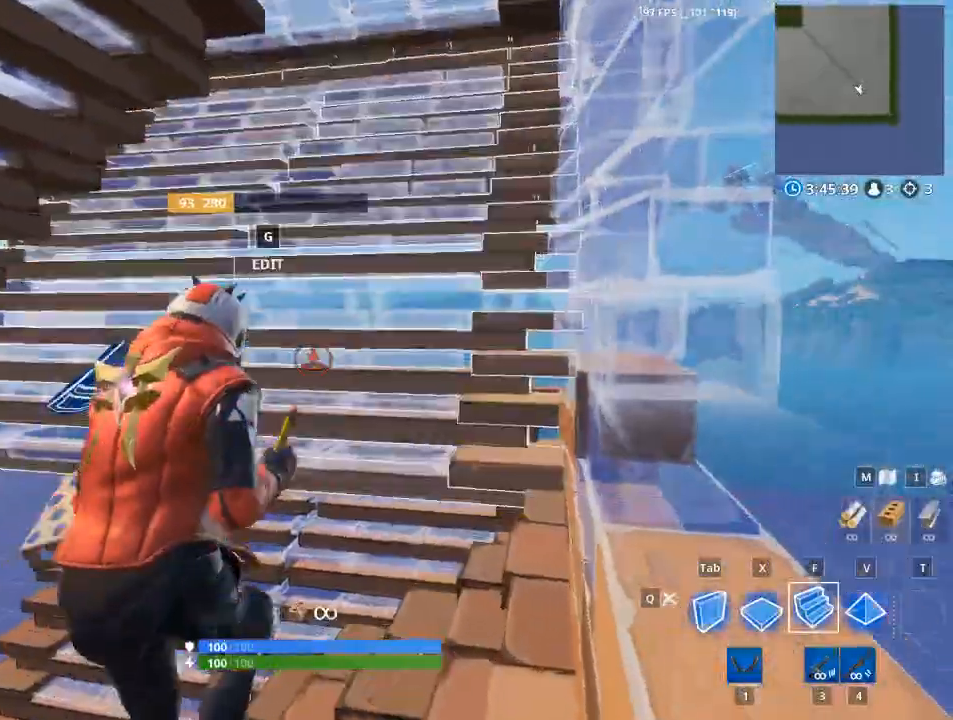
{"keys": ["space", "tab", "w"], "mouse": ["left"], "mouse_move": "down-left", "events": [[133, "mouse_left", "up"], [200, "d", "up"], [333, "space", "down"], [333, "tab", "down"], [433, "mouse_left", "down"]]}
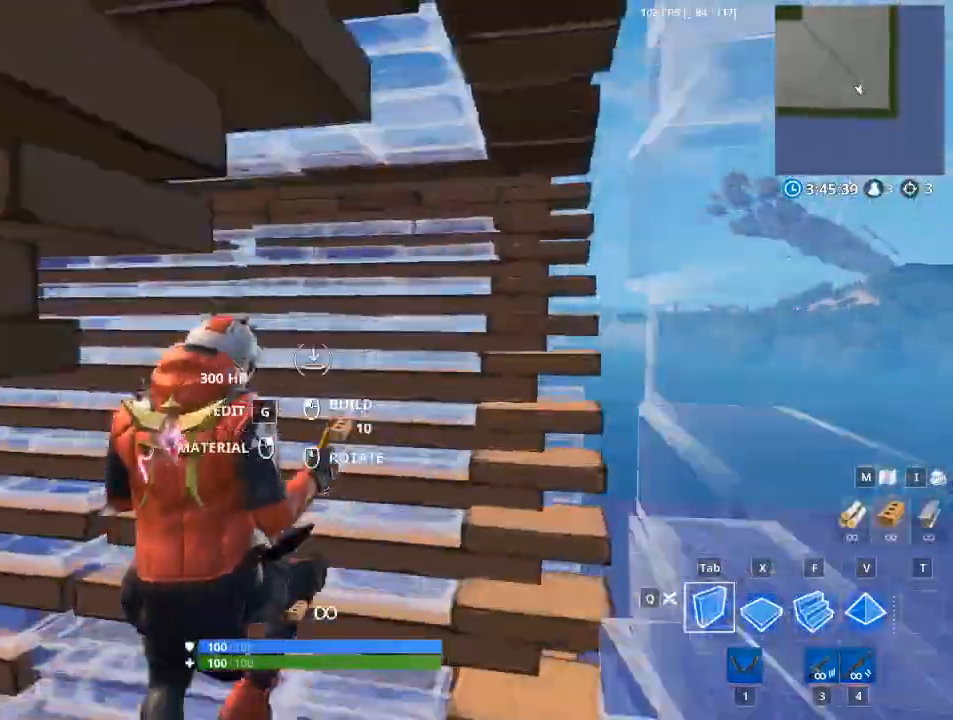
{"keys": ["d"], "mouse": ["left"], "mouse_move": "left", "events": [[34, "space", "up"], [50, "d", "down"], [250, "tab", "up"], [301, "w", "up"]]}
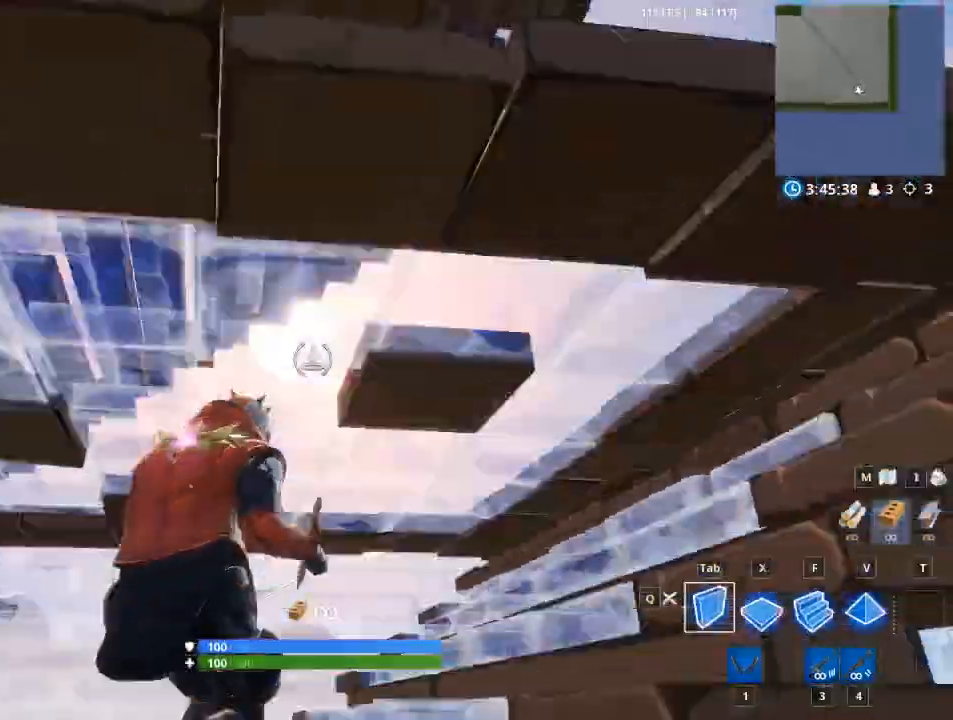
{"keys": [], "mouse": ["left"], "mouse_move": "down-right", "events": [[33, "a", "down"], [83, "d", "up"], [317, "a", "up"]]}
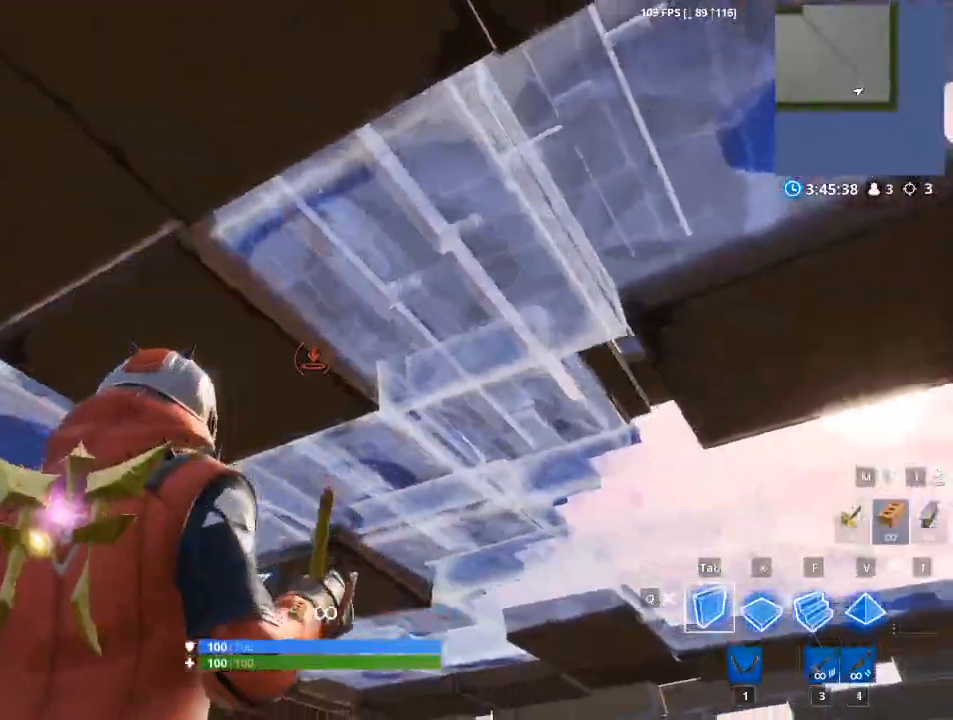
{"keys": [], "mouse": [], "mouse_move": "right", "events": [[100, "mouse_left", "up"]]}
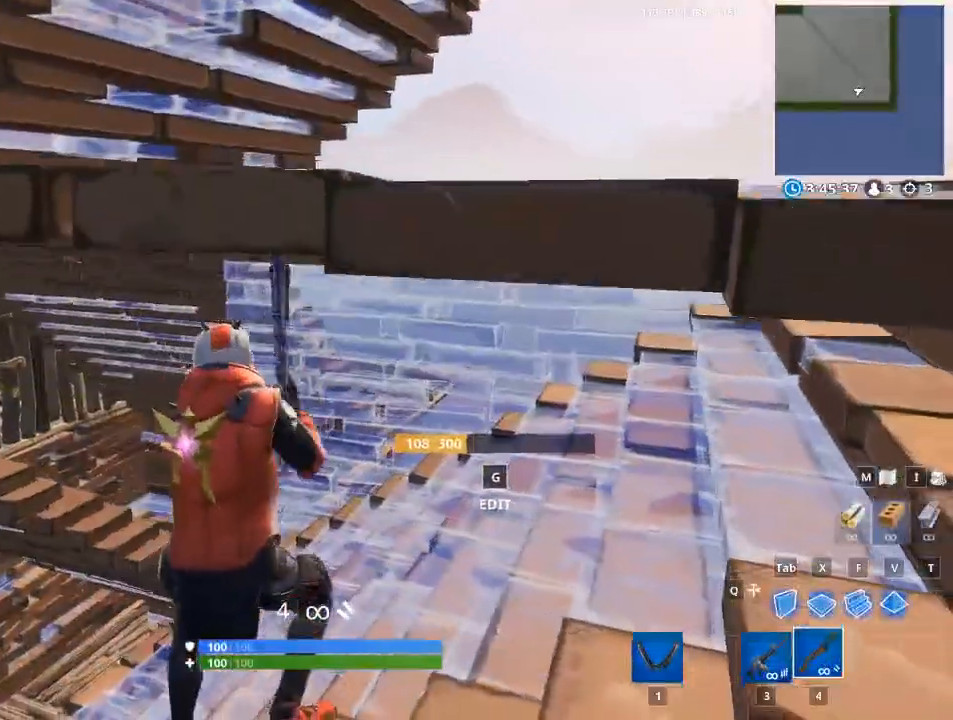
{"keys": [], "mouse": [], "mouse_move": "up", "events": [[150, "w", "down"], [333, "w", "up"]]}
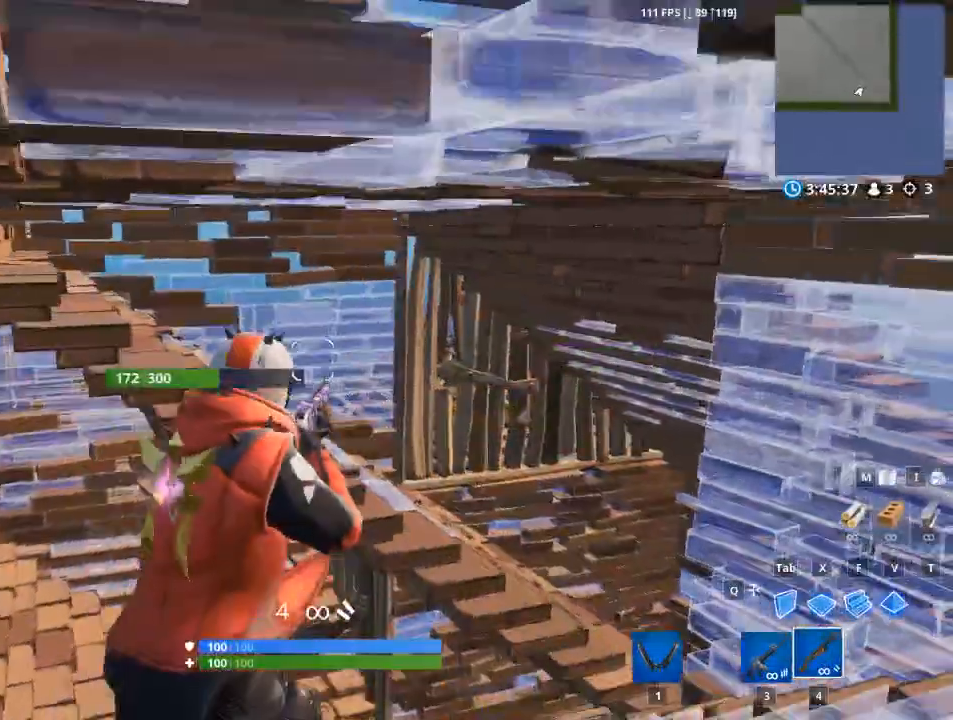
{"keys": ["d", "w"], "mouse": [], "mouse_move": "up", "events": [[134, "d", "down"], [217, "w", "down"]]}
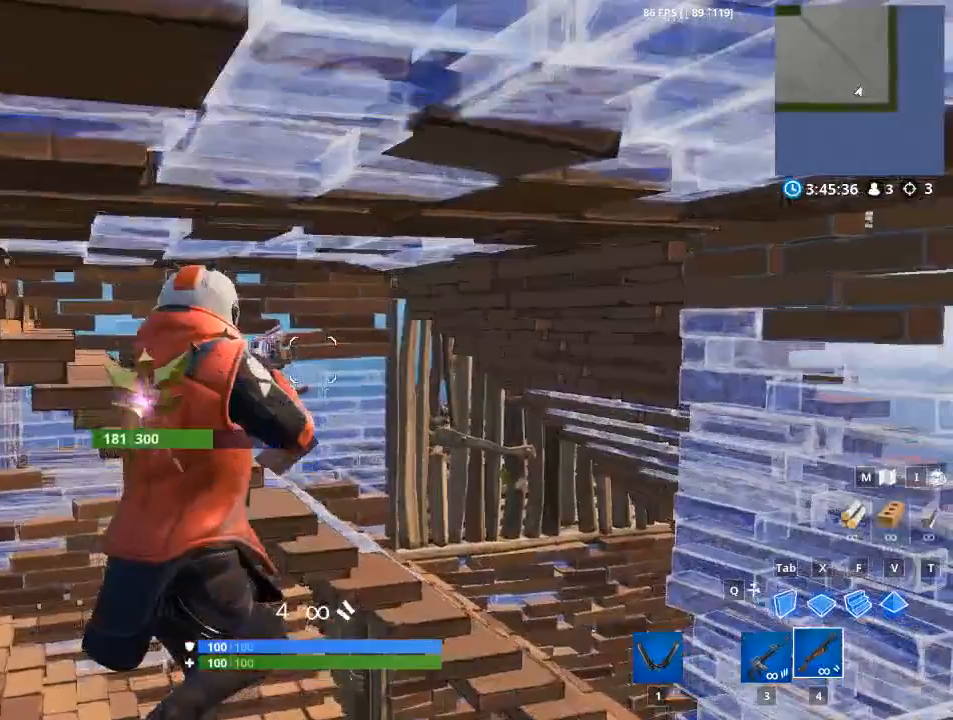
{"keys": ["w"], "mouse": [], "mouse_move": "up", "events": [[50, "w", "up"], [383, "d", "up"], [383, "w", "down"]]}
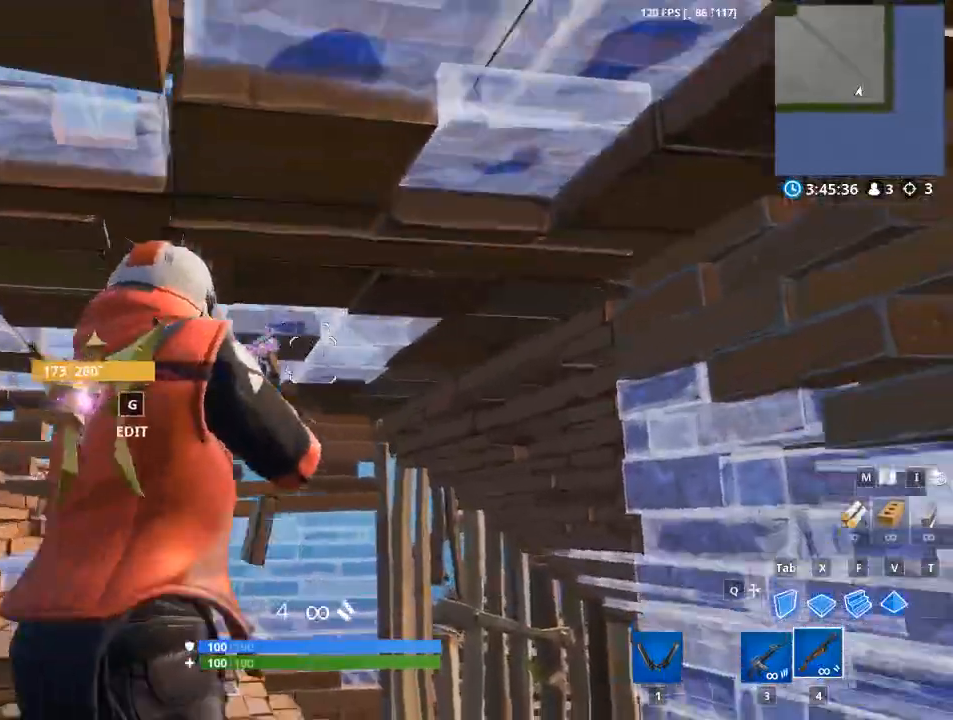
{"keys": [], "mouse": [], "mouse_move": "left", "events": [[50, "g", "down"], [100, "w", "up"], [200, "g", "up"]]}
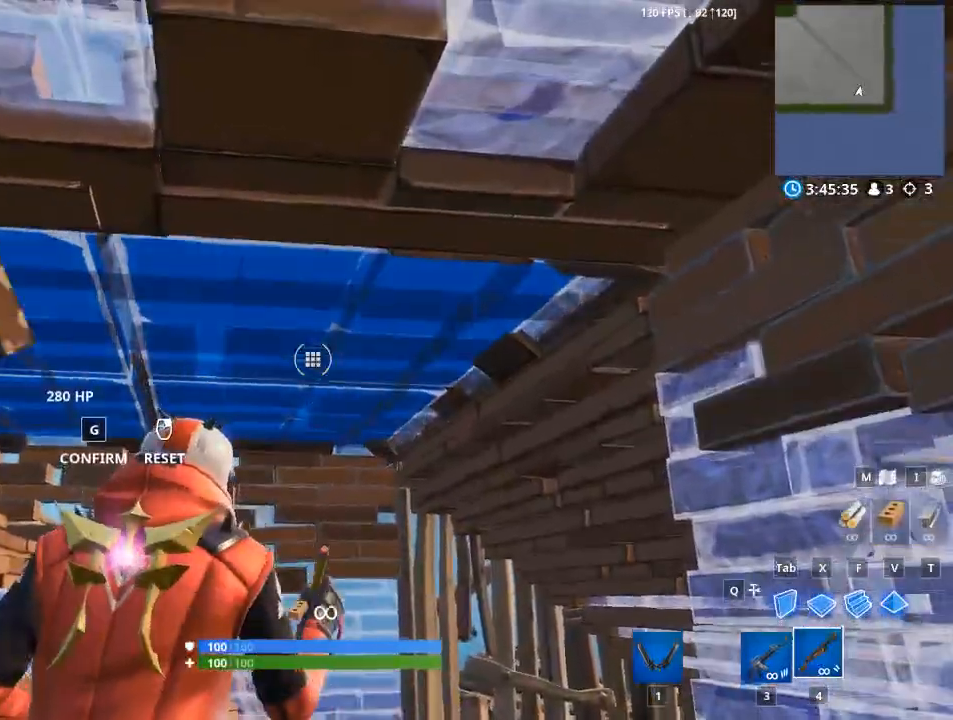
{"keys": ["w"], "mouse": [], "mouse_move": "down-right", "events": [[133, "mouse_left", "down"], [250, "g", "down"], [317, "mouse_left", "up"], [400, "w", "down"], [467, "g", "up"]]}
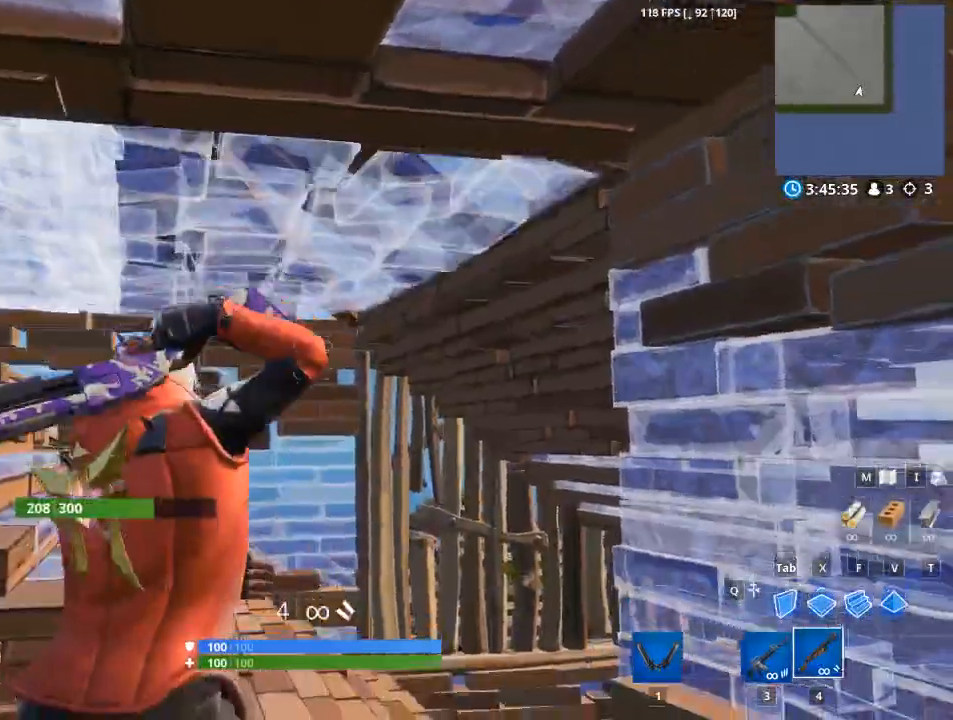
{"keys": ["a", "w"], "mouse": [], "mouse_move": "still", "events": [[100, "d", "down"], [250, "space", "down"], [334, "space", "up"], [501, "a", "down"], [501, "d", "up"]]}
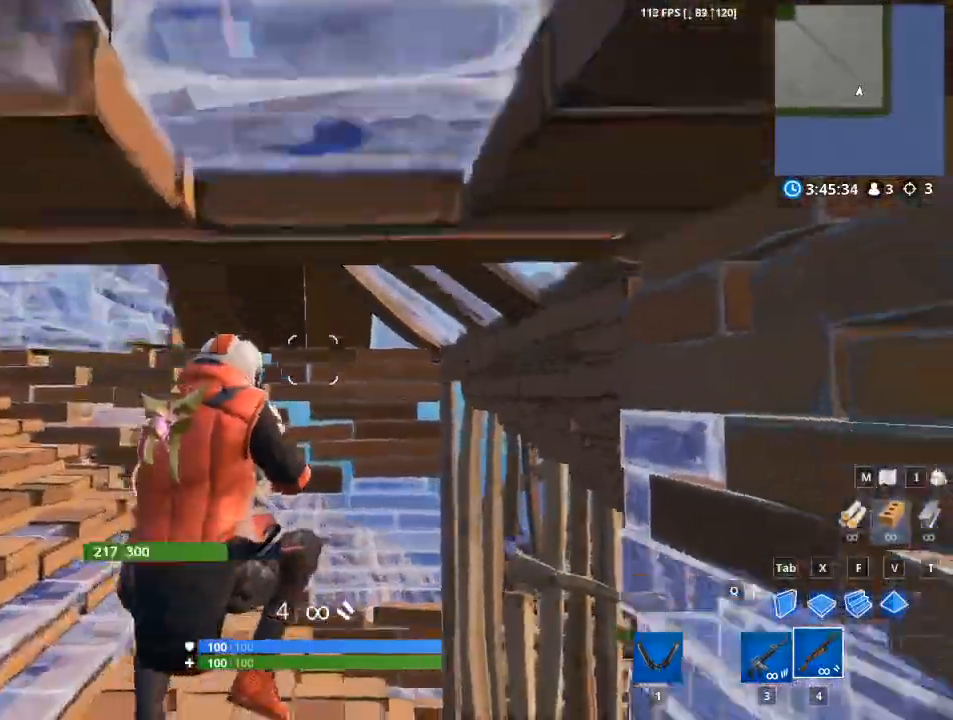
{"keys": [], "mouse": [], "mouse_move": "up", "events": [[333, "a", "up"], [484, "w", "up"]]}
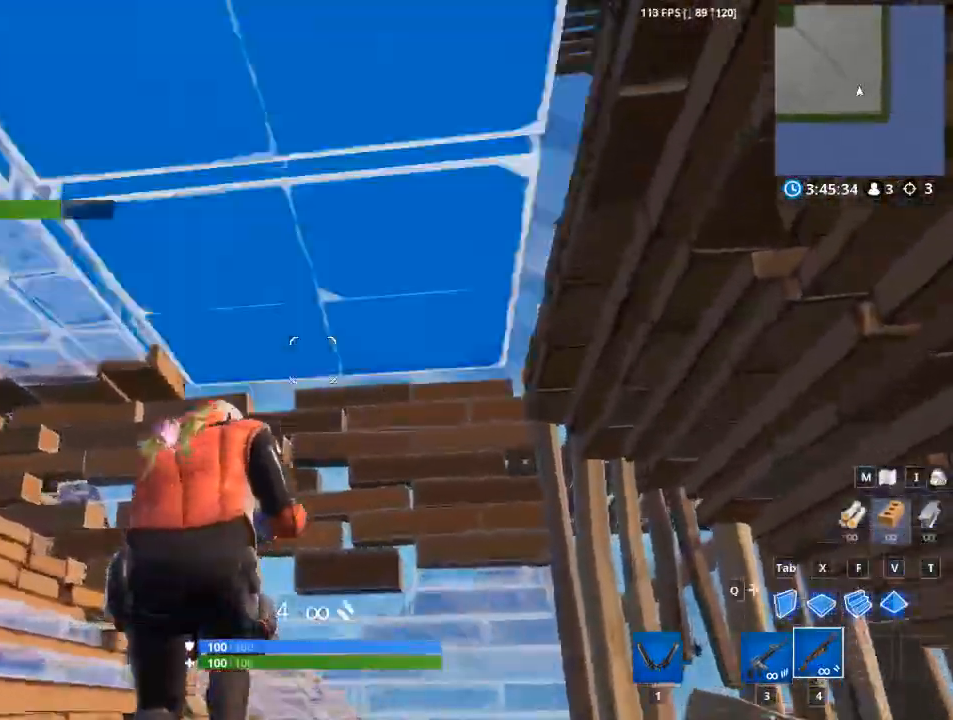
{"keys": ["a"], "mouse": [], "mouse_move": "left", "events": [[34, "g", "down"], [167, "g", "up"], [367, "a", "down"]]}
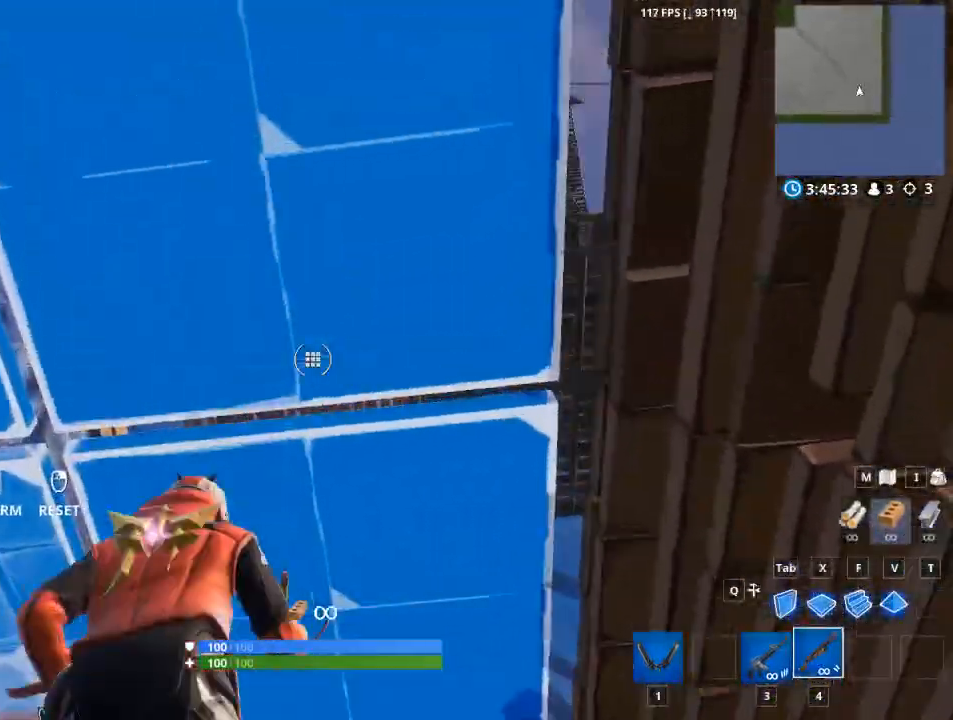
{"keys": [], "mouse": [], "mouse_move": "up", "events": [[50, "mouse_left", "down"], [133, "a", "up"], [283, "g", "down"], [333, "mouse_left", "up"], [417, "g", "up"]]}
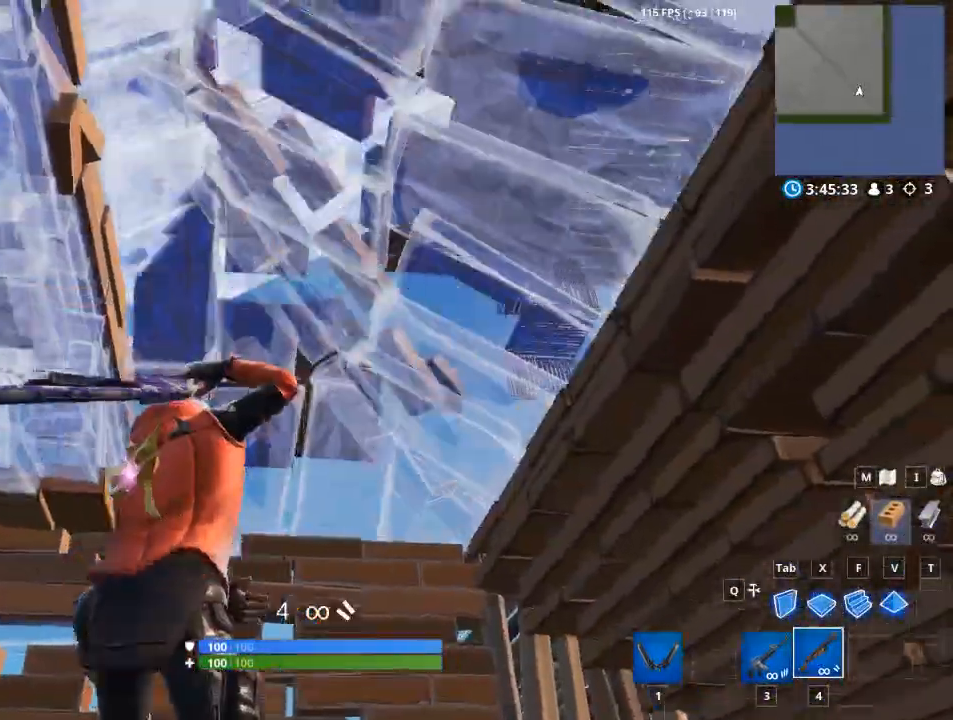
{"keys": ["w"], "mouse": [], "mouse_move": "left", "events": [[100, "w", "down"], [317, "d", "down"], [334, "d", "up"]]}
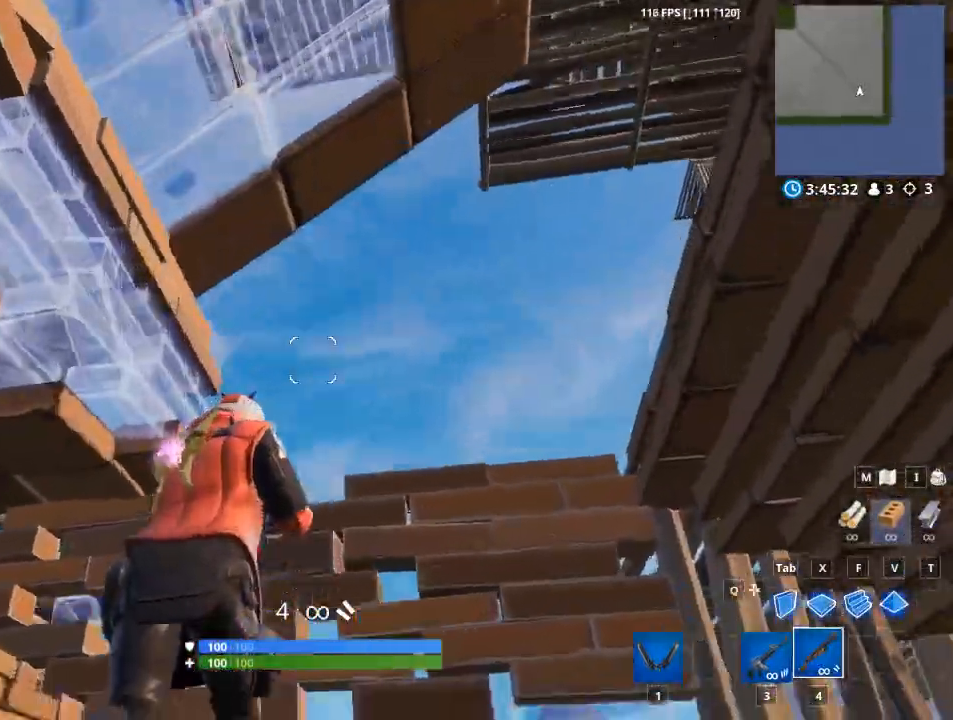
{"keys": ["w", "x"], "mouse": ["left"], "mouse_move": "still", "events": [[33, "d", "down"], [33, "space", "down"], [217, "d", "up"], [317, "space", "up"], [400, "x", "down"], [450, "mouse_left", "down"]]}
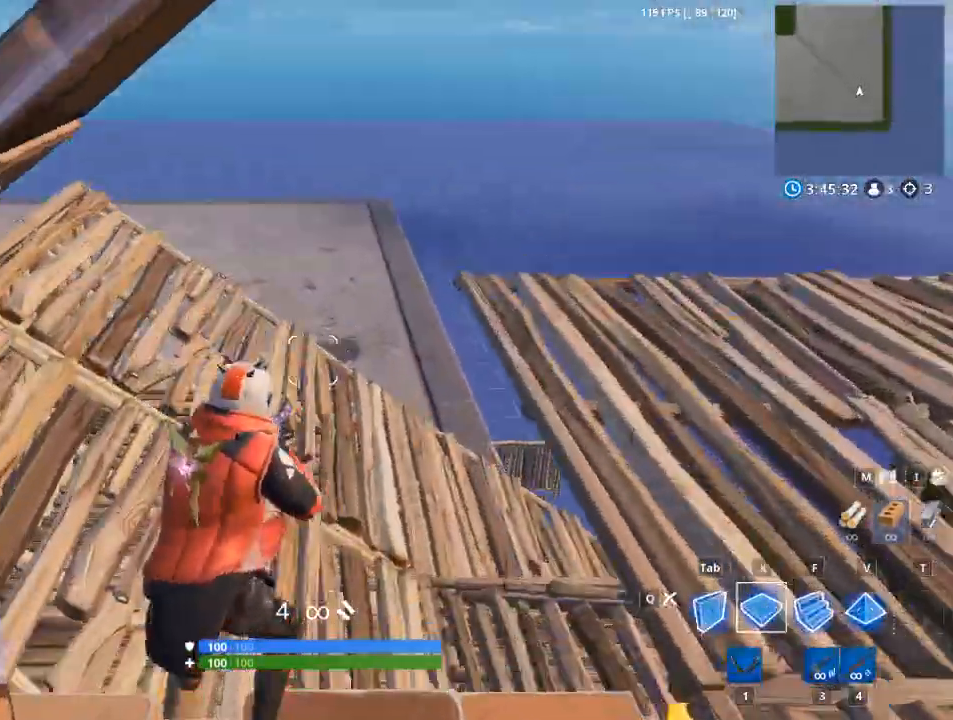
{"keys": ["tab", "w"], "mouse": ["left"], "mouse_move": "up", "events": [[50, "x", "up"], [134, "f", "down"], [284, "tab", "down"], [367, "f", "up"]]}
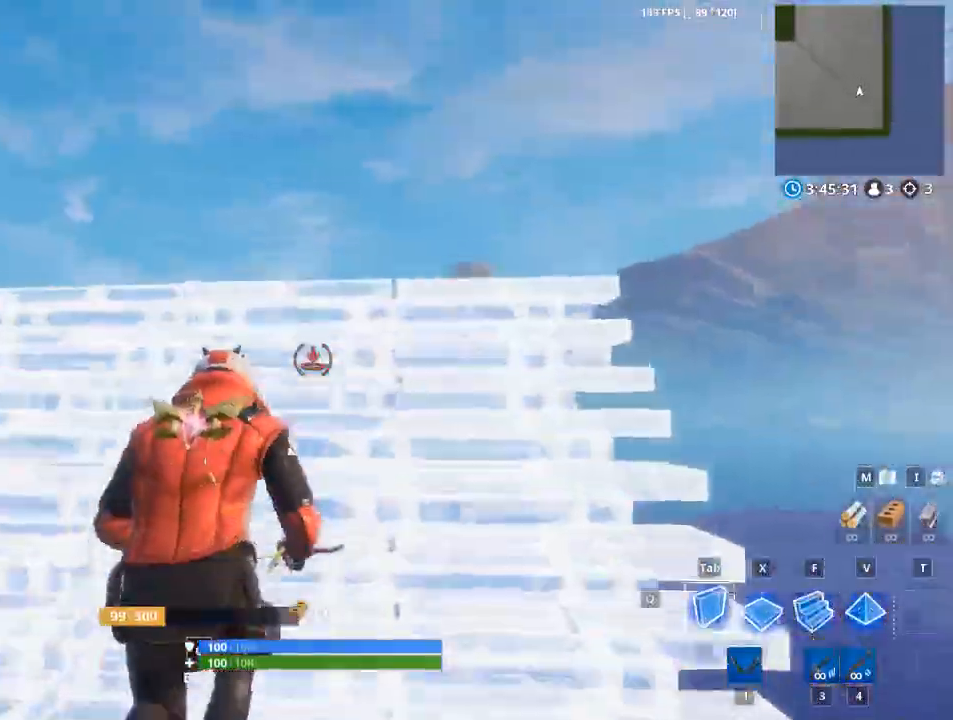
{"keys": ["a", "f", "space"], "mouse": ["left"], "mouse_move": "down", "events": [[100, "d", "down"], [150, "space", "down"], [200, "tab", "up"], [200, "w", "up"], [300, "a", "down"], [333, "d", "up"], [433, "f", "down"]]}
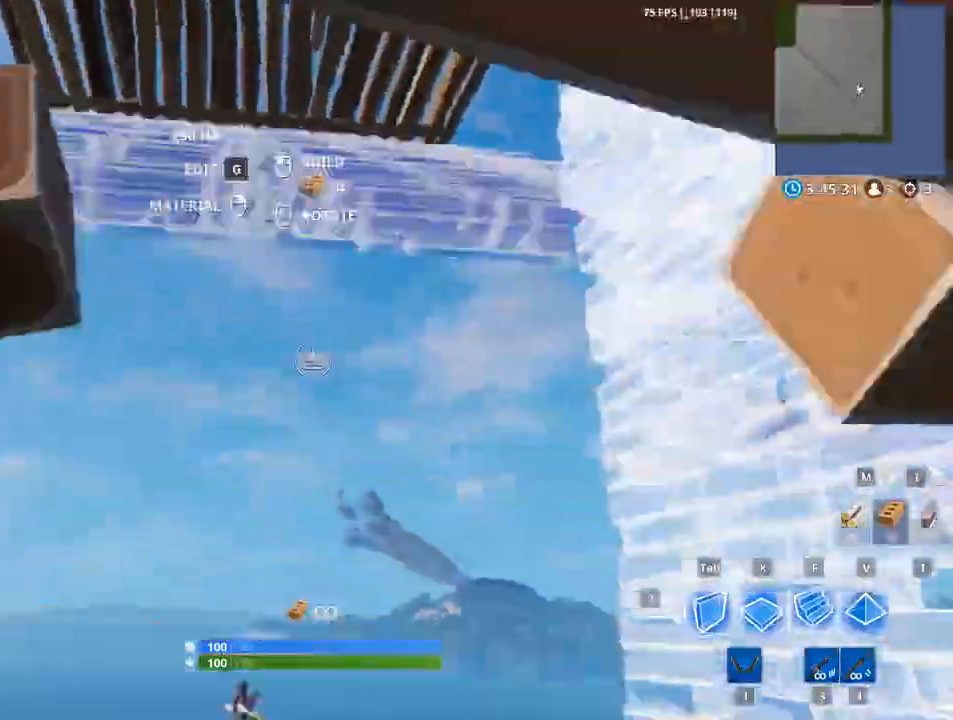
{"keys": ["d"], "mouse": [], "mouse_move": "down-left"}
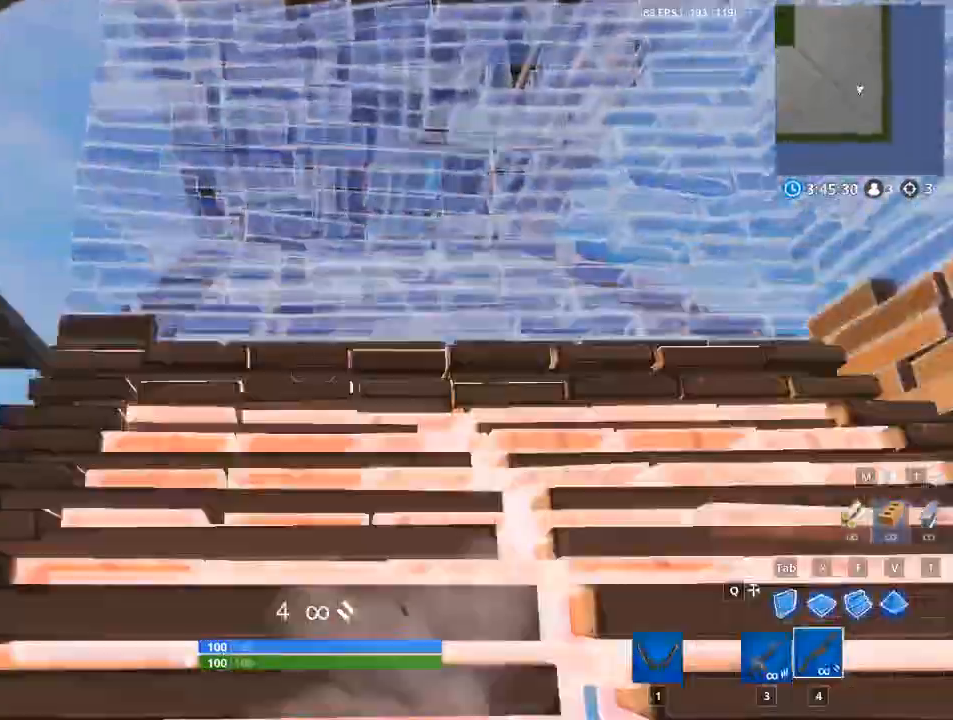
{"keys": ["w"], "mouse": [], "mouse_move": "still", "events": [[367, "w", "down"], [467, "d", "up"]]}
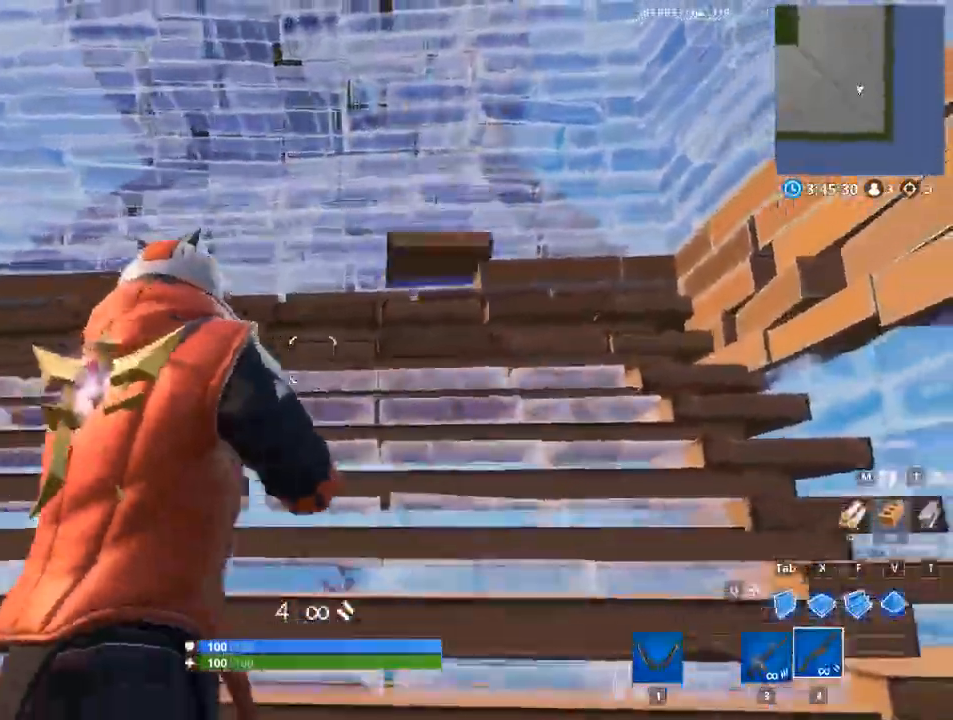
{"keys": ["w"], "mouse": [], "mouse_move": "up-right", "events": [[100, "a", "down"], [250, "w", "up"], [434, "a", "up"], [434, "w", "down"]]}
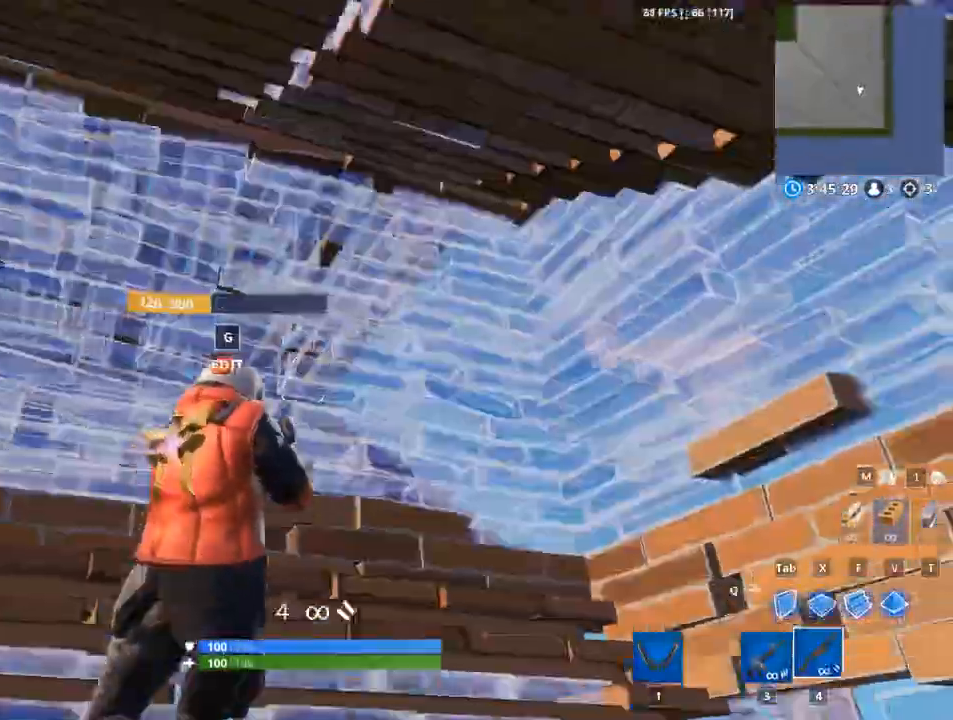
{"keys": [], "mouse": ["left"], "events": [[33, "g", "down"], [184, "w", "up"], [234, "g", "up"], [284, "mouse_left", "down"]]}
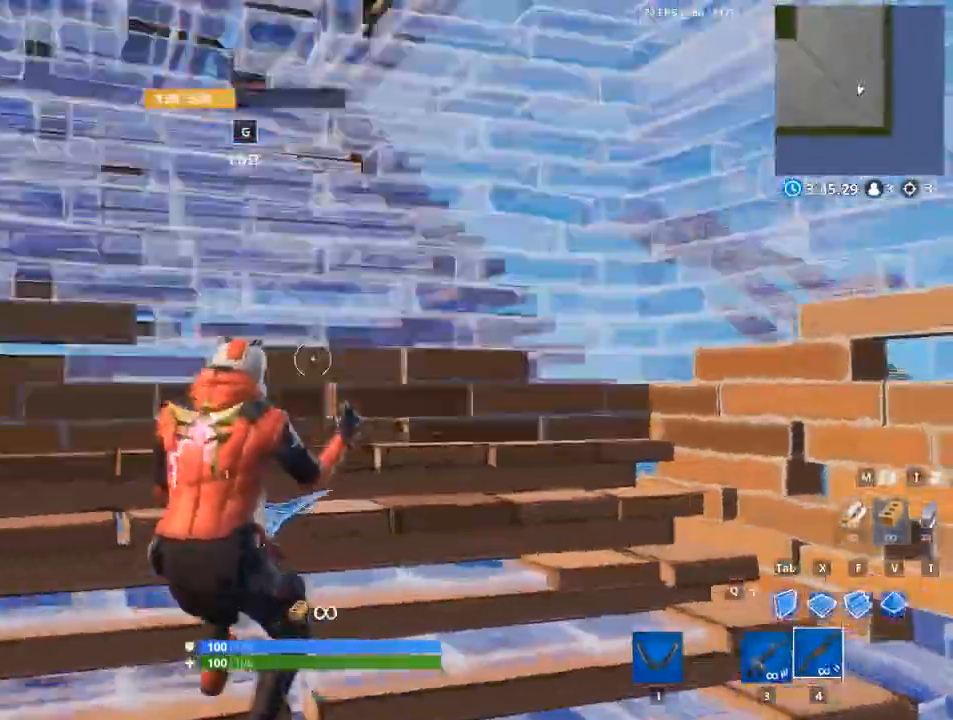
{"keys": ["w", "x"], "mouse": [], "mouse_move": "down", "events": [[16, "g", "down"], [16, "mouse_left", "up"], [100, "w", "down"], [200, "g", "up"], [383, "x", "down"]]}
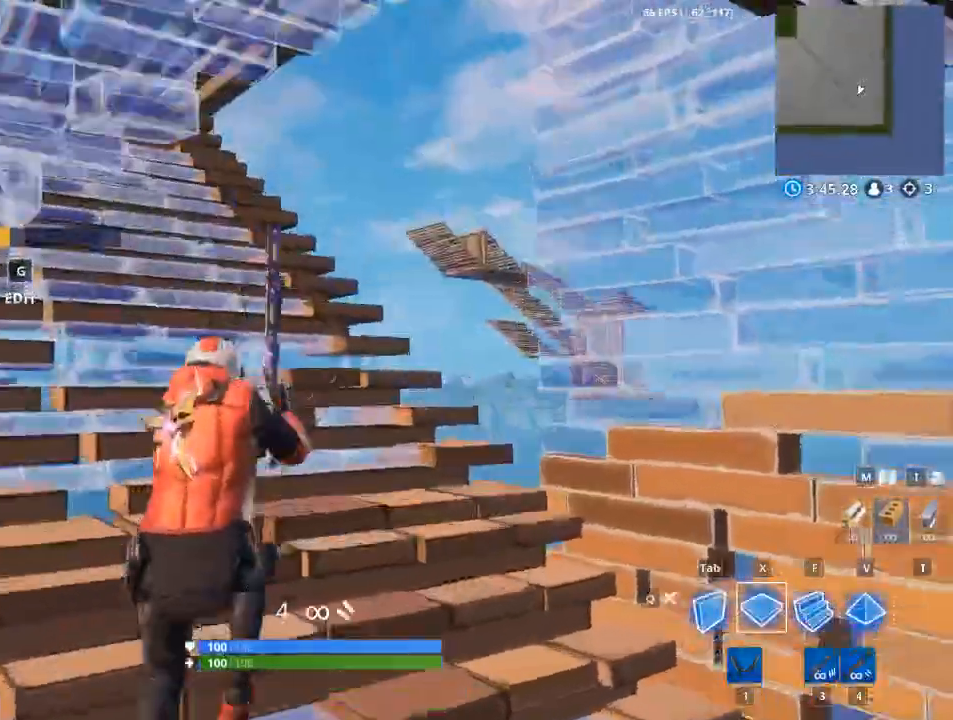
{"keys": ["tab", "w"], "mouse": ["left"], "mouse_move": "right", "events": [[67, "x", "up"], [117, "mouse_left", "down"], [250, "f", "down"], [451, "tab", "down"], [501, "f", "up"]]}
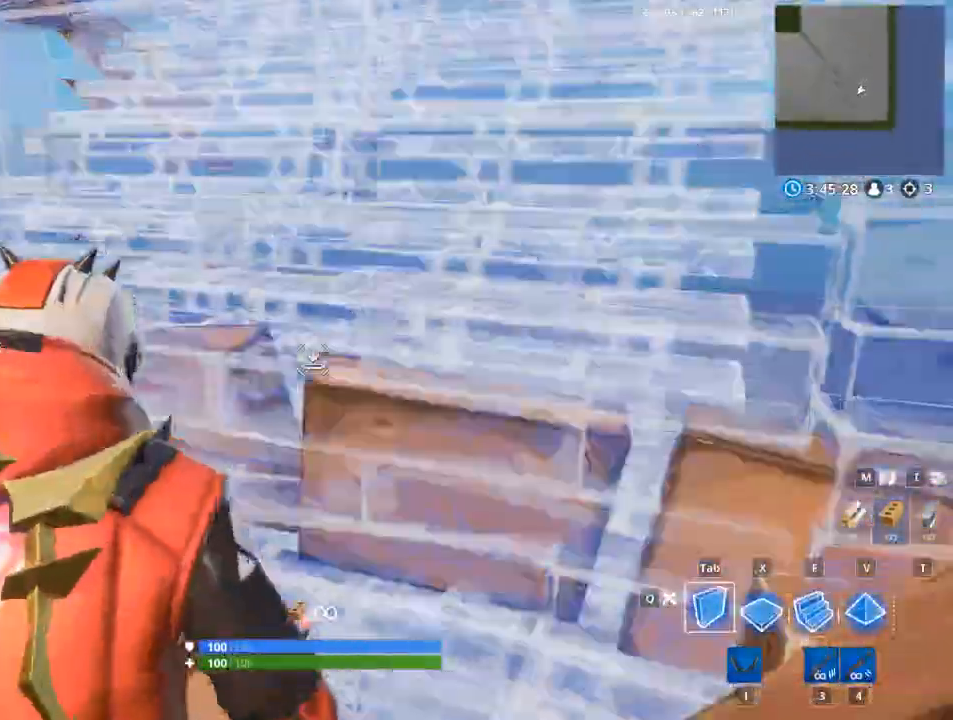
{"keys": ["d", "w"], "mouse": ["left"], "mouse_move": "up", "events": [[233, "d", "down"], [467, "tab", "up"]]}
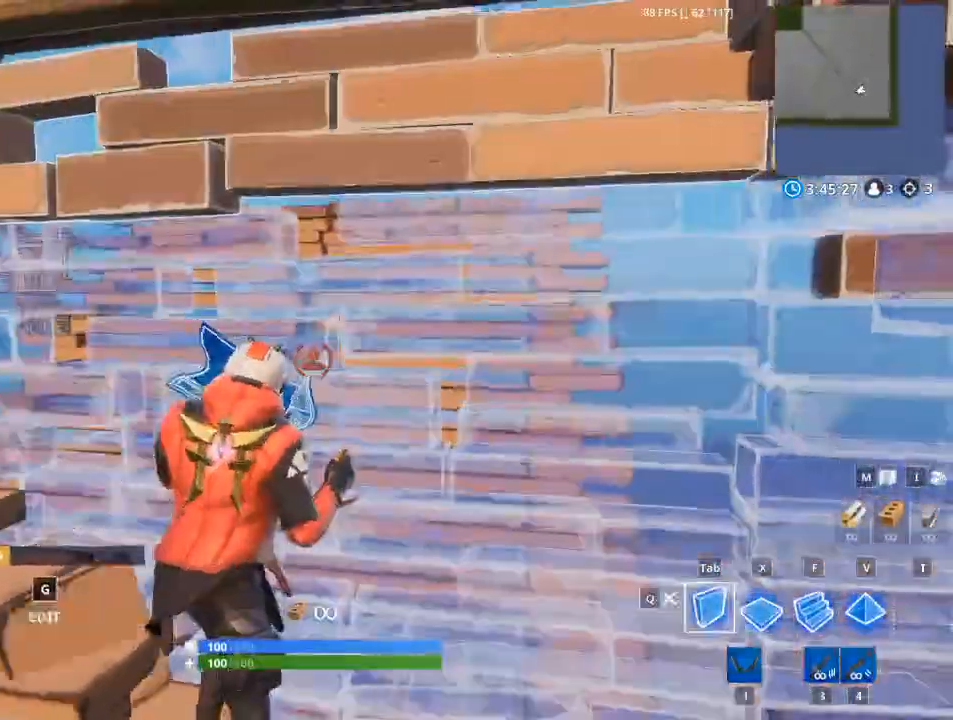
{"keys": ["a"], "mouse": [], "mouse_move": "still", "events": [[100, "d", "up"], [150, "mouse_left", "up"], [150, "w", "up"], [250, "a", "down"]]}
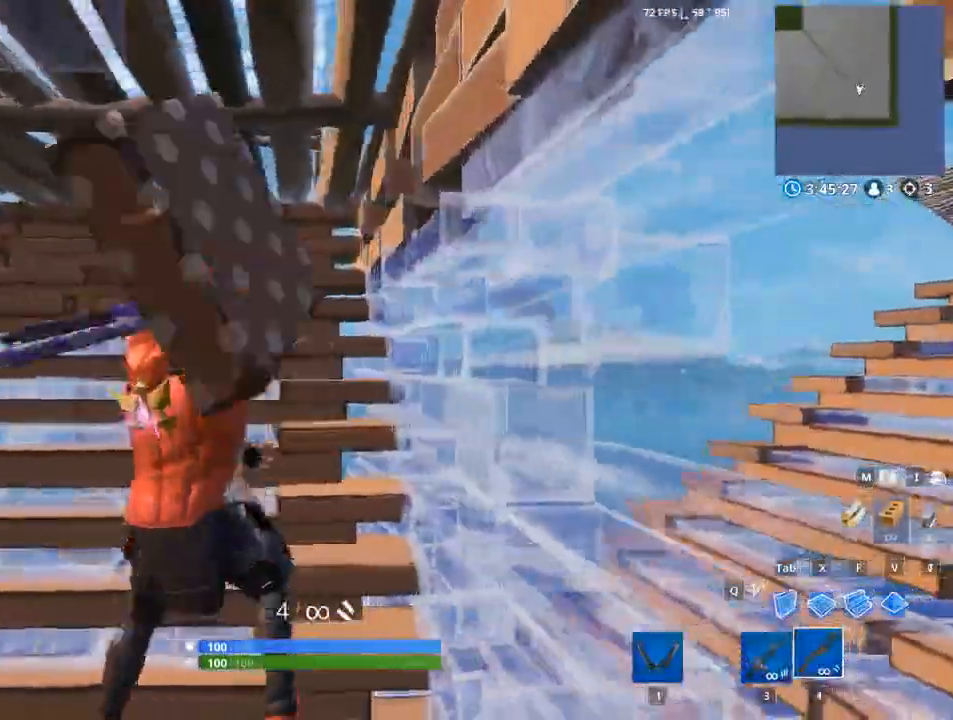
{"keys": ["w", "x"], "mouse": [], "mouse_move": "down", "events": [[300, "a", "up"], [300, "w", "down"], [500, "x", "down"]]}
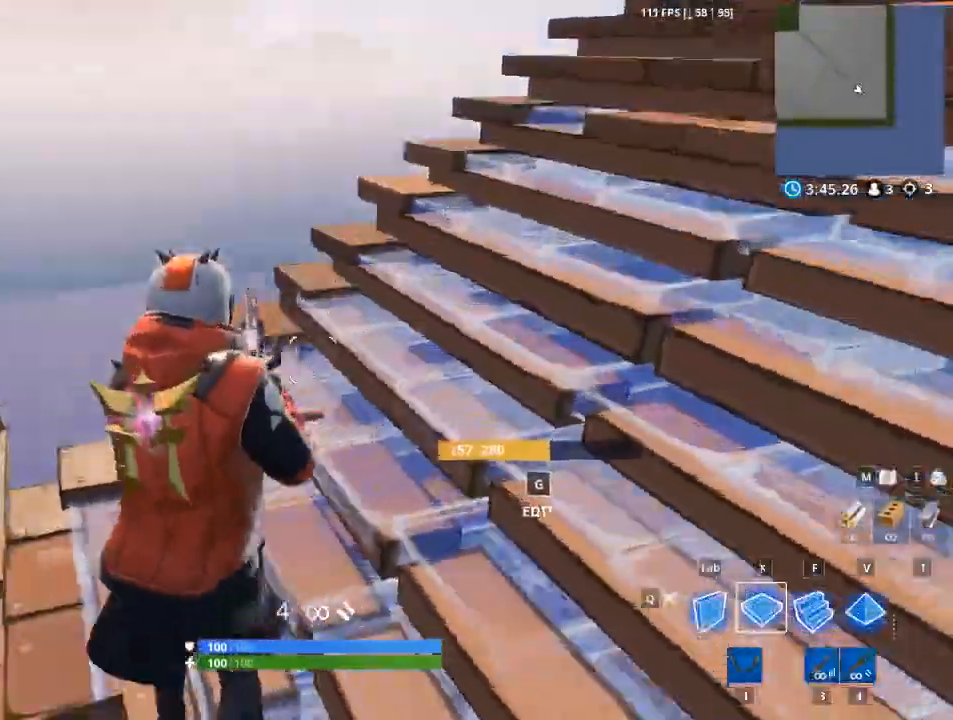
{"keys": ["f", "w"], "mouse": ["left"], "mouse_move": "up", "events": [[83, "mouse_left", "down"], [134, "x", "up"], [284, "f", "down"], [367, "f", "up"], [467, "f", "down"]]}
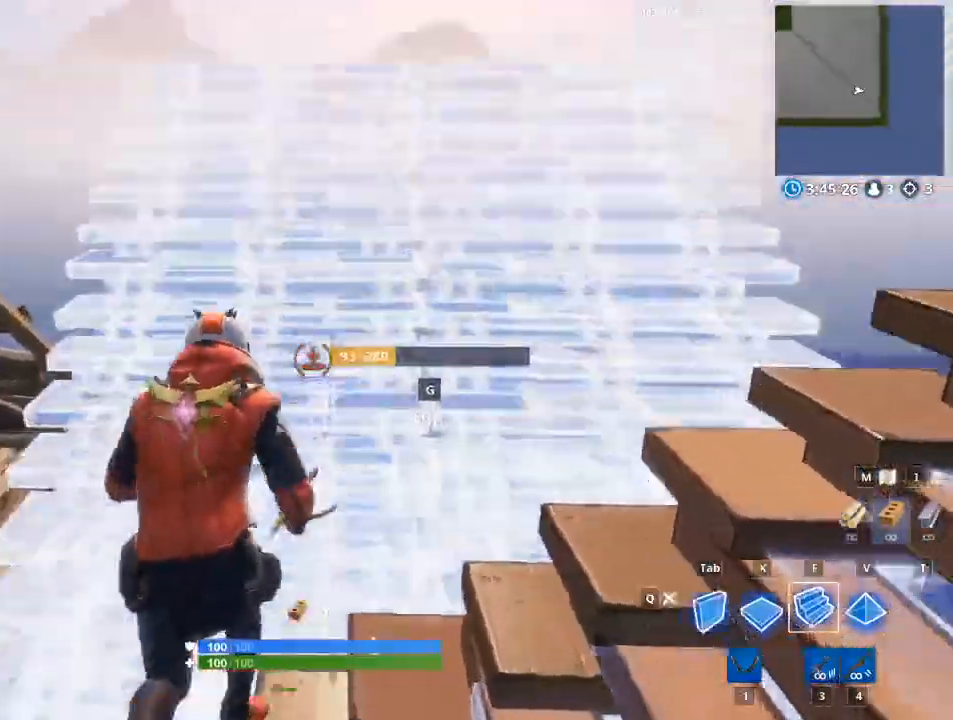
{"keys": ["w"], "mouse": ["left"], "mouse_move": "up", "events": [[50, "tab", "down"], [150, "f", "up"], [483, "tab", "up"]]}